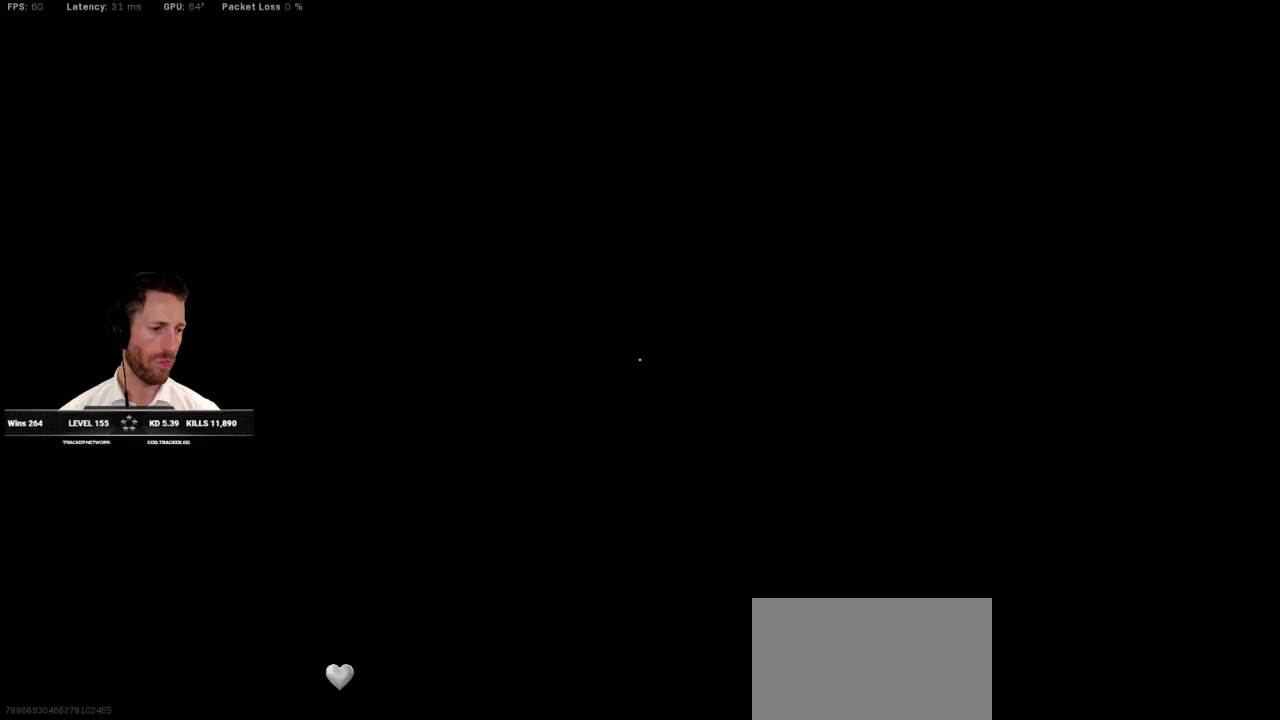
Gameplay with keyboard and mouse; each line is a JSON object with the keys and mouse buttons held at the frame after it. "events" lists presses ("down") and releases ("up") of "1", "2", "3", "4", "5", "a", "alt", "b", "c", "ctrl", "d", "e", "f", "g", "q", "r", "s", "shift", "space", "t", "tab", "v", "w", "x", "z", "mouse_left", "mouse_wheel", "mouse_right", "mouse_mb4" and "mouse_mb5" between this image and that frame as [ms after this image, input, new state], when the widget could be followed in between. "mouse_left", "mouse_wheel", "mouse_right", "mouse_mb4", "mouse_mb5" = the "left", "wheel", "right", "mb4", "mb5" buttons of the "mouse" list. No other keys are recorded. "wheel" means that the mouse wheel is clicked or scrolled. Mouse movement is not recorded.
{"keys": ["tab"], "mouse": [], "events": [[267, "tab", "down"]]}
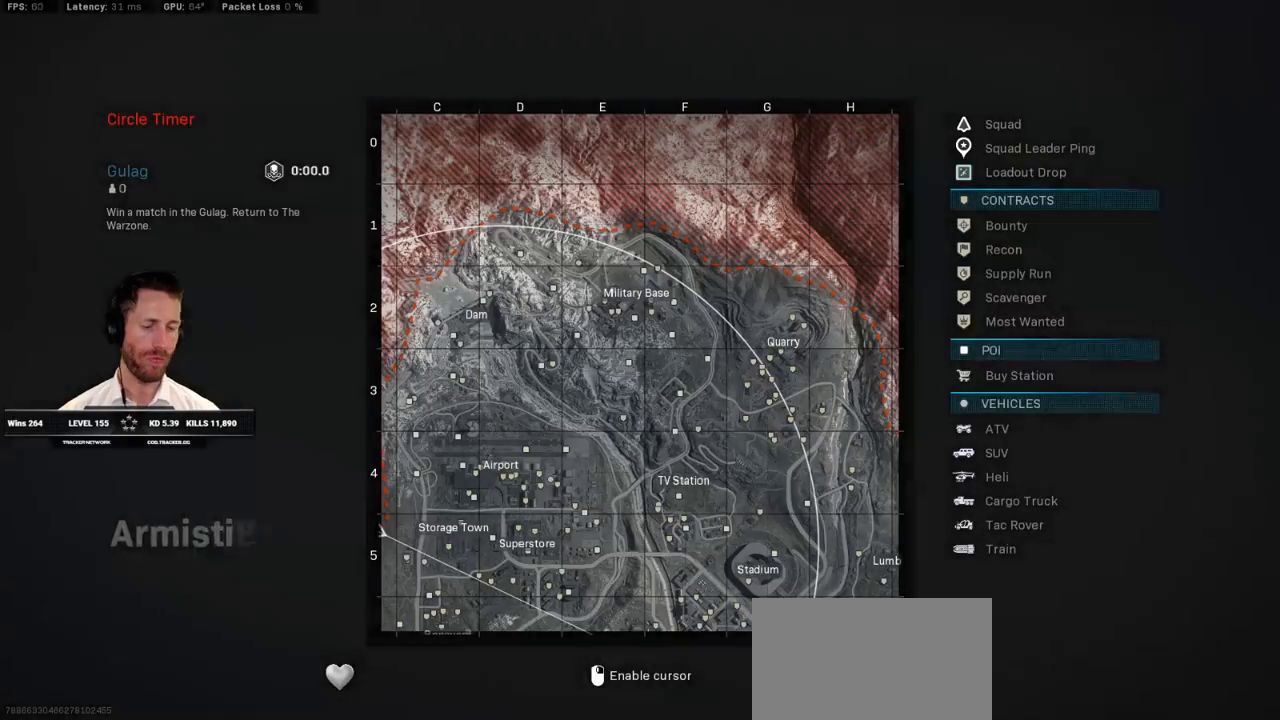
{"keys": ["tab"], "mouse": [], "events": [[267, "mouse_right", "down"], [317, "mouse_right", "up"]]}
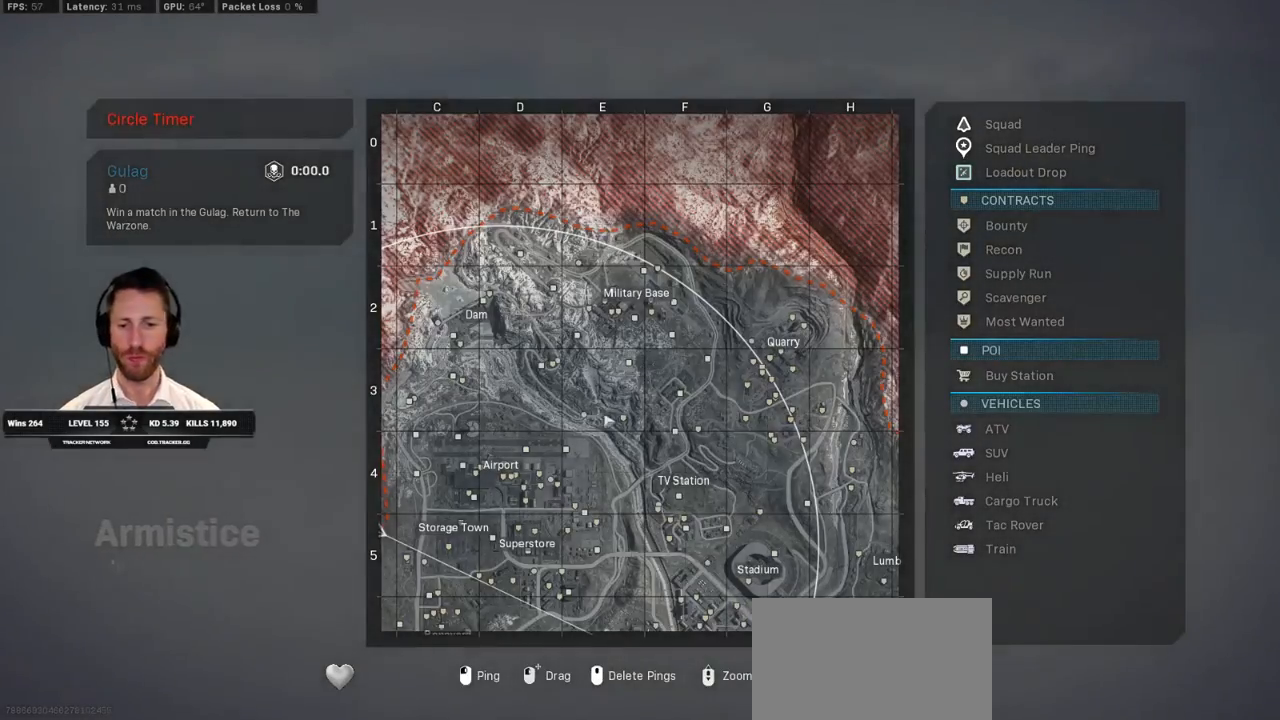
{"keys": ["tab"], "mouse": [], "events": []}
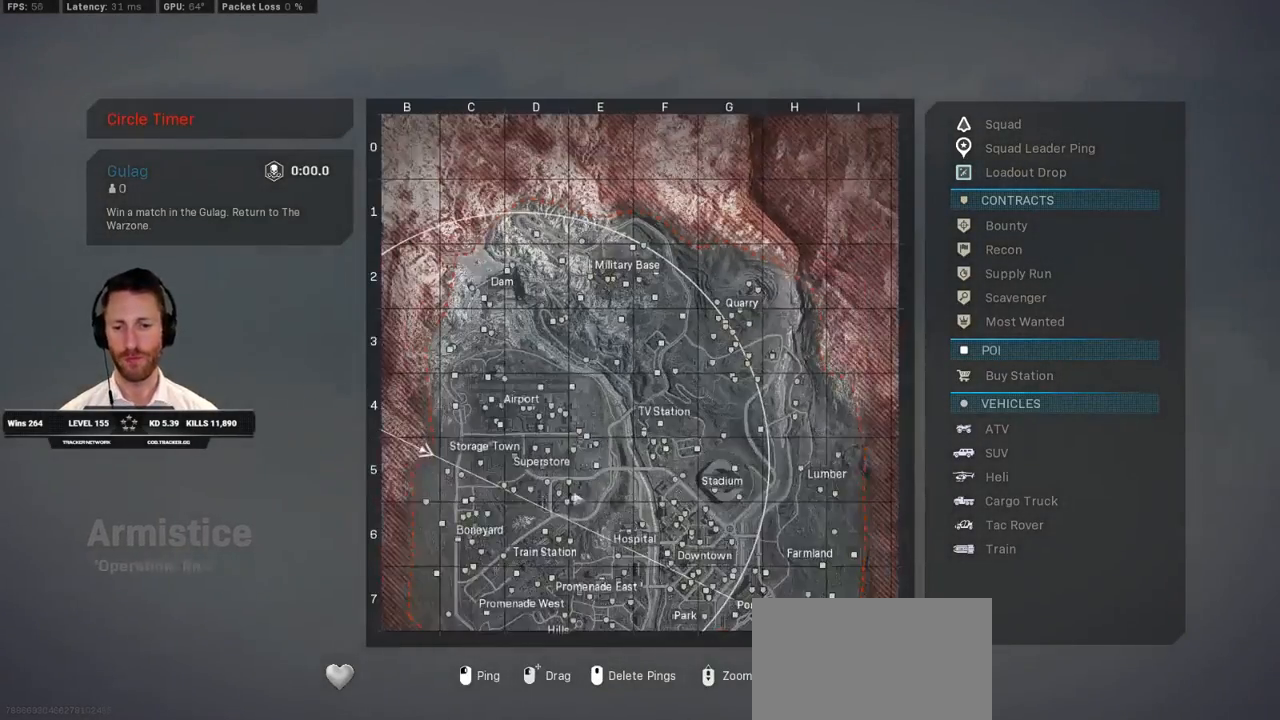
{"keys": ["tab"], "mouse": [], "events": [[167, "mouse_left", "down"], [400, "mouse_left", "up"]]}
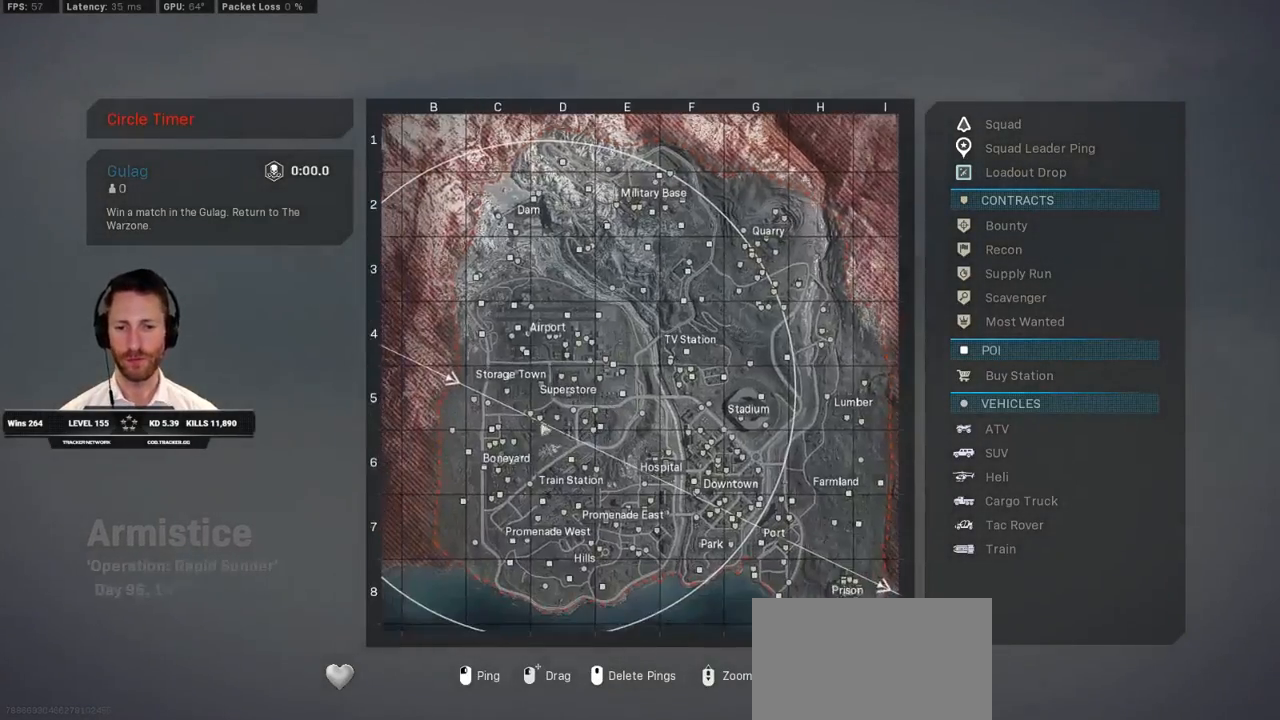
{"keys": ["tab"], "mouse": [], "events": []}
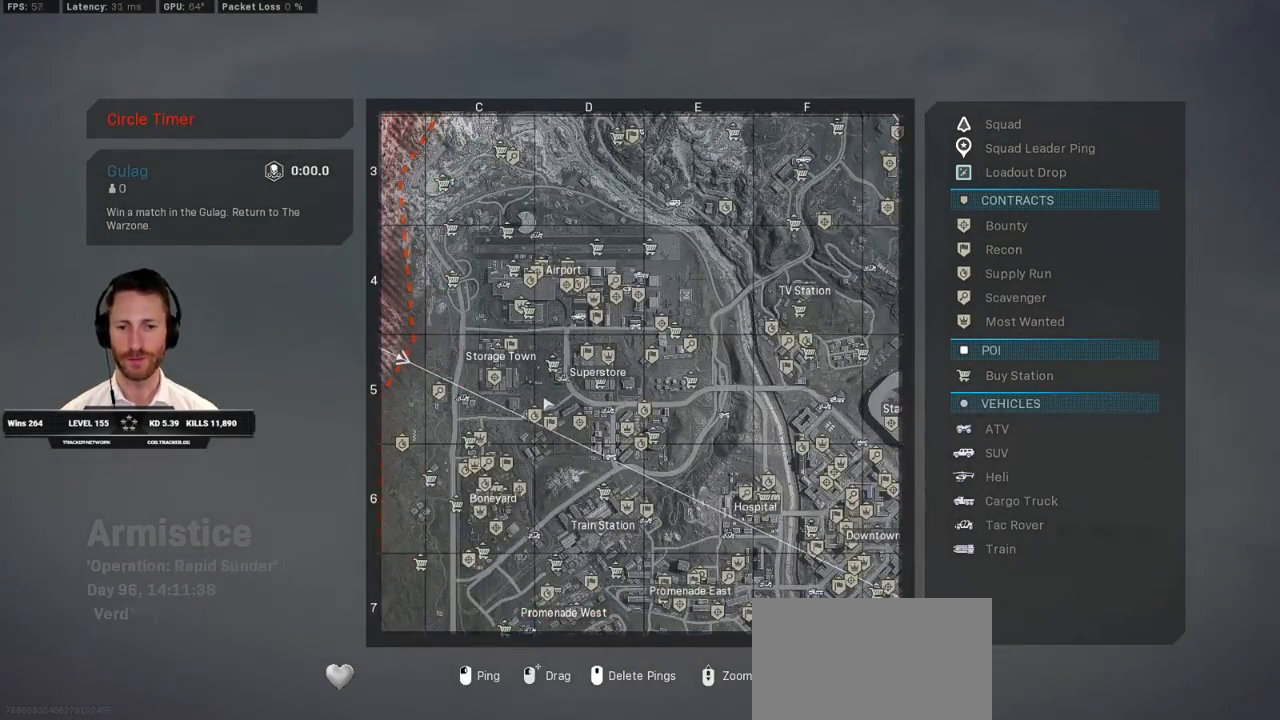
{"keys": ["tab"], "mouse": [], "events": [[133, "mouse_left", "down"], [483, "mouse_left", "up"]]}
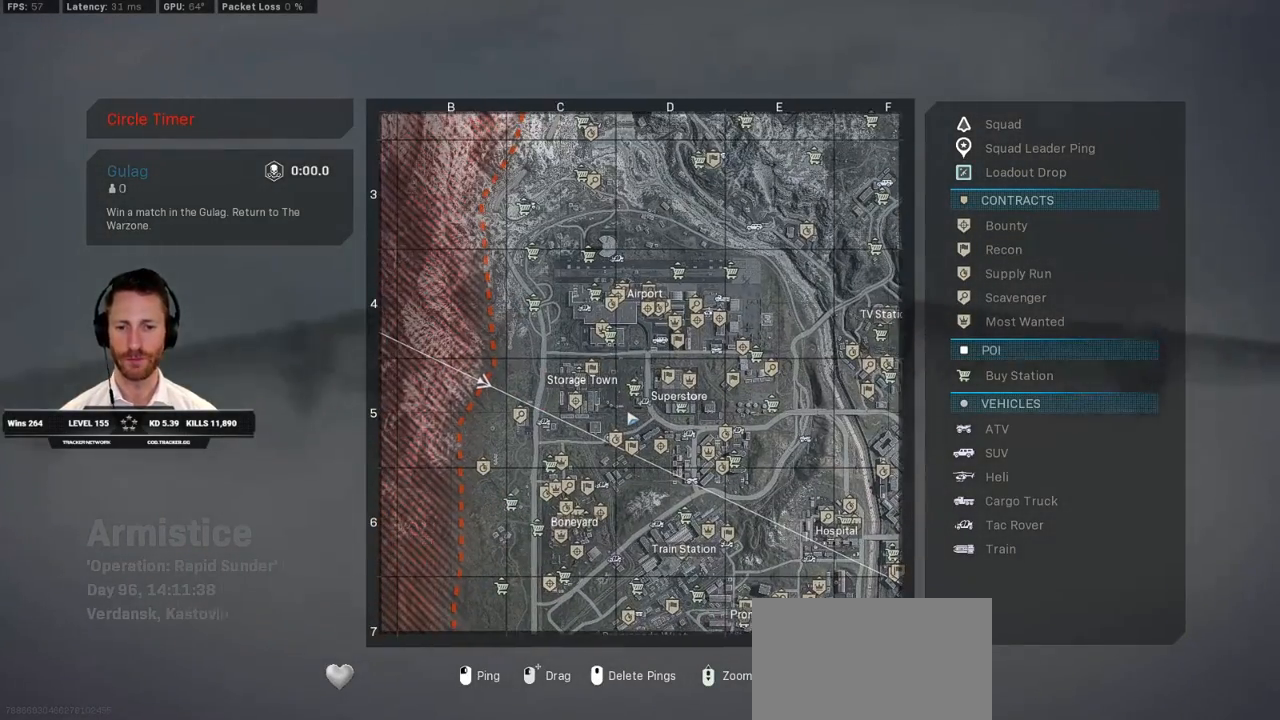
{"keys": ["tab"], "mouse": [], "events": []}
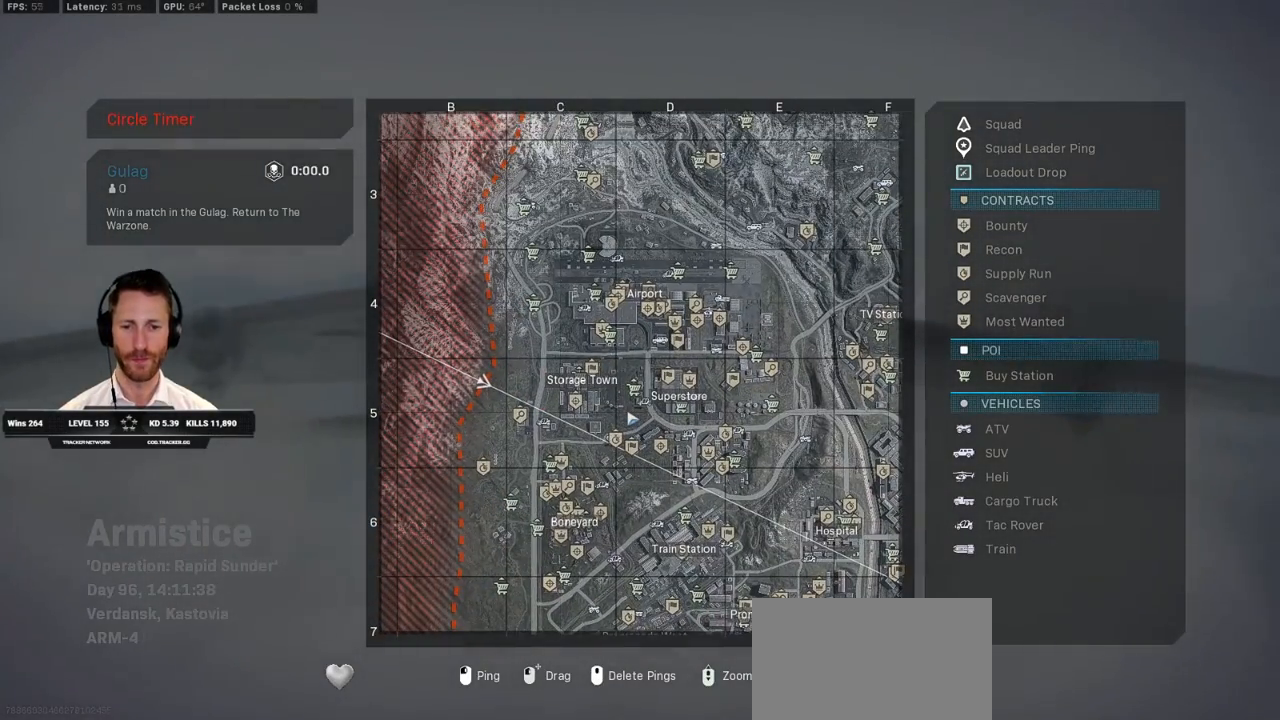
{"keys": ["tab"], "mouse": [], "events": []}
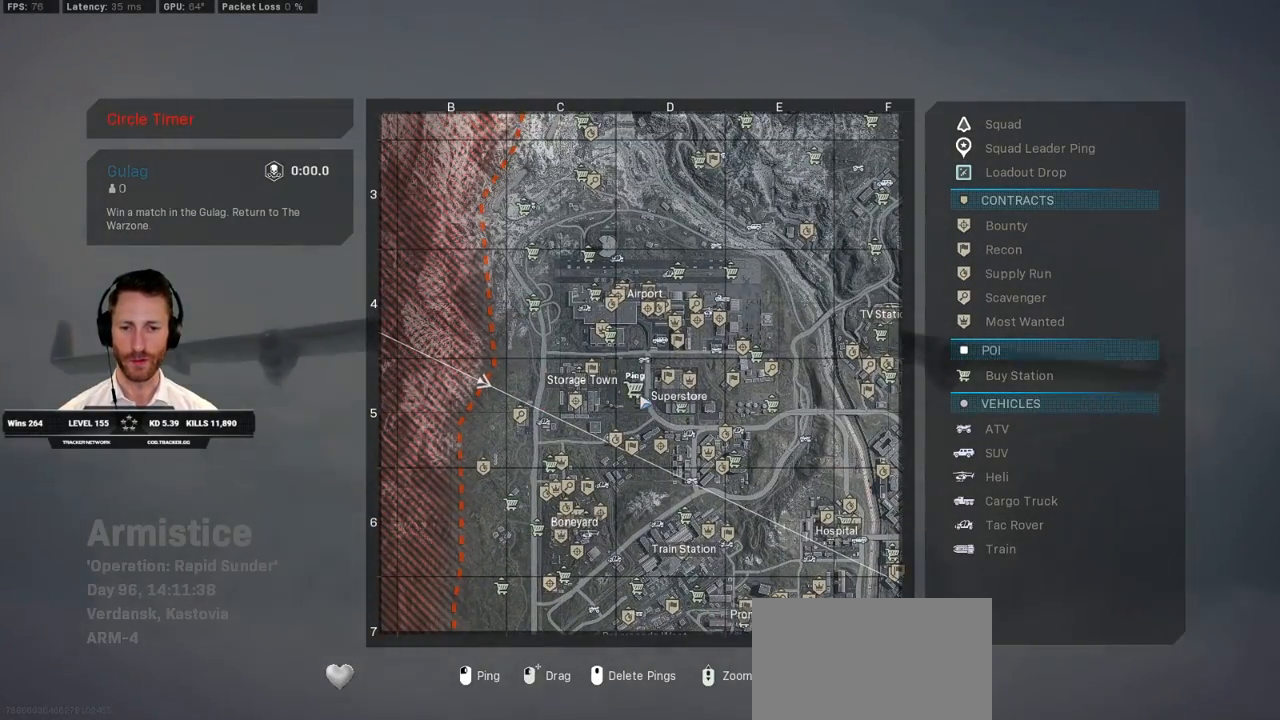
{"keys": ["tab"], "mouse": [], "events": [[317, "mouse_wheel", "down"], [333, "mouse_wheel", "up"], [350, "mouse_wheel", "down"], [367, "mouse_wheel", "up"]]}
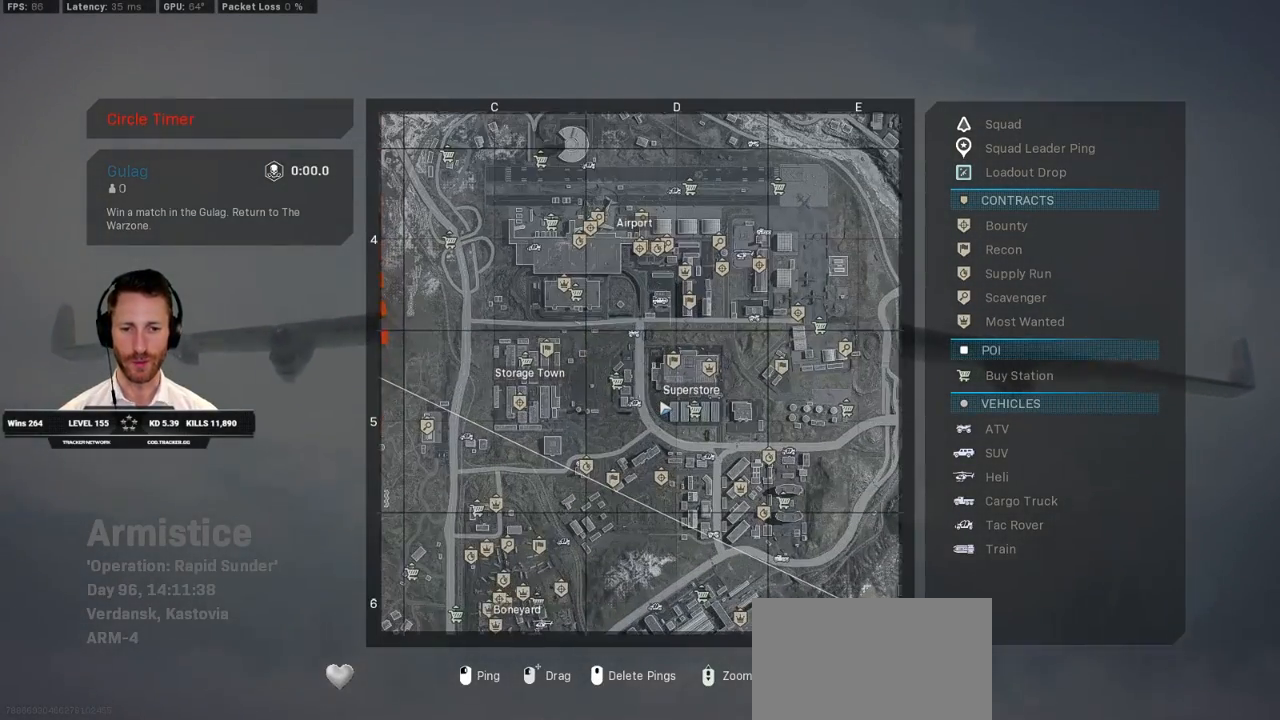
{"keys": ["tab"], "mouse": [], "events": []}
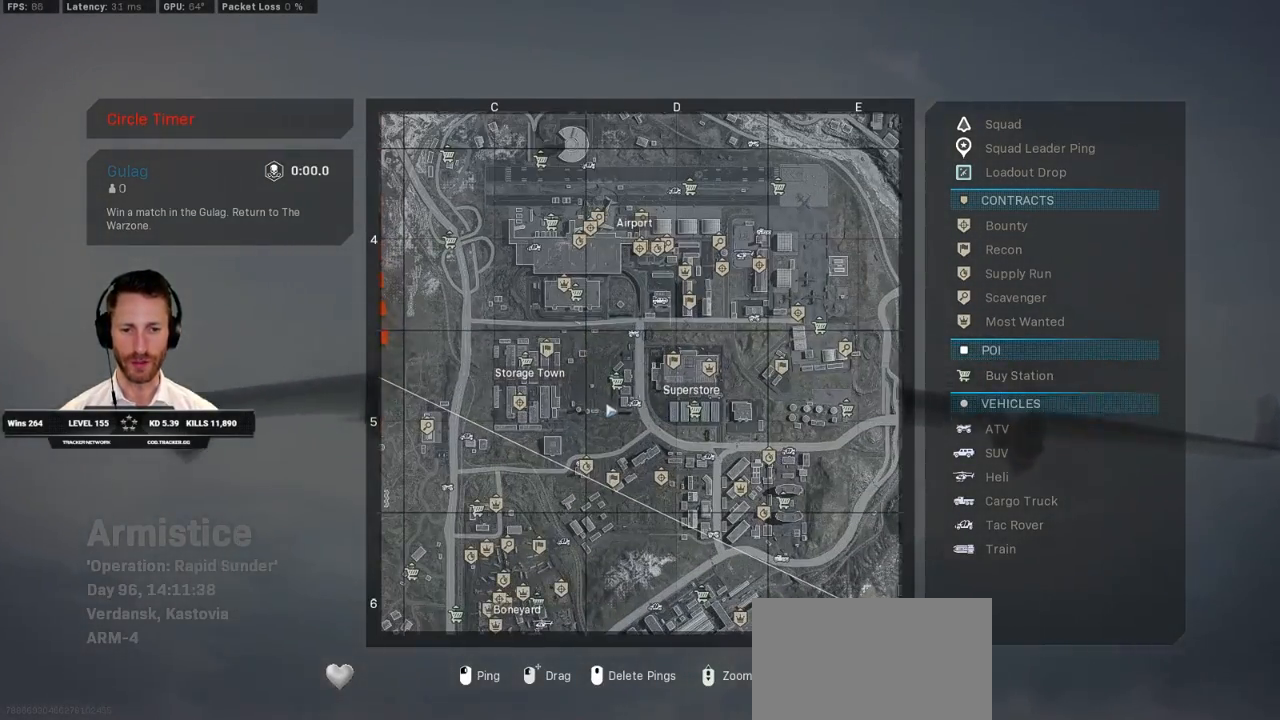
{"keys": ["tab"], "mouse": [], "events": [[50, "mouse_left", "down"], [300, "mouse_left", "up"]]}
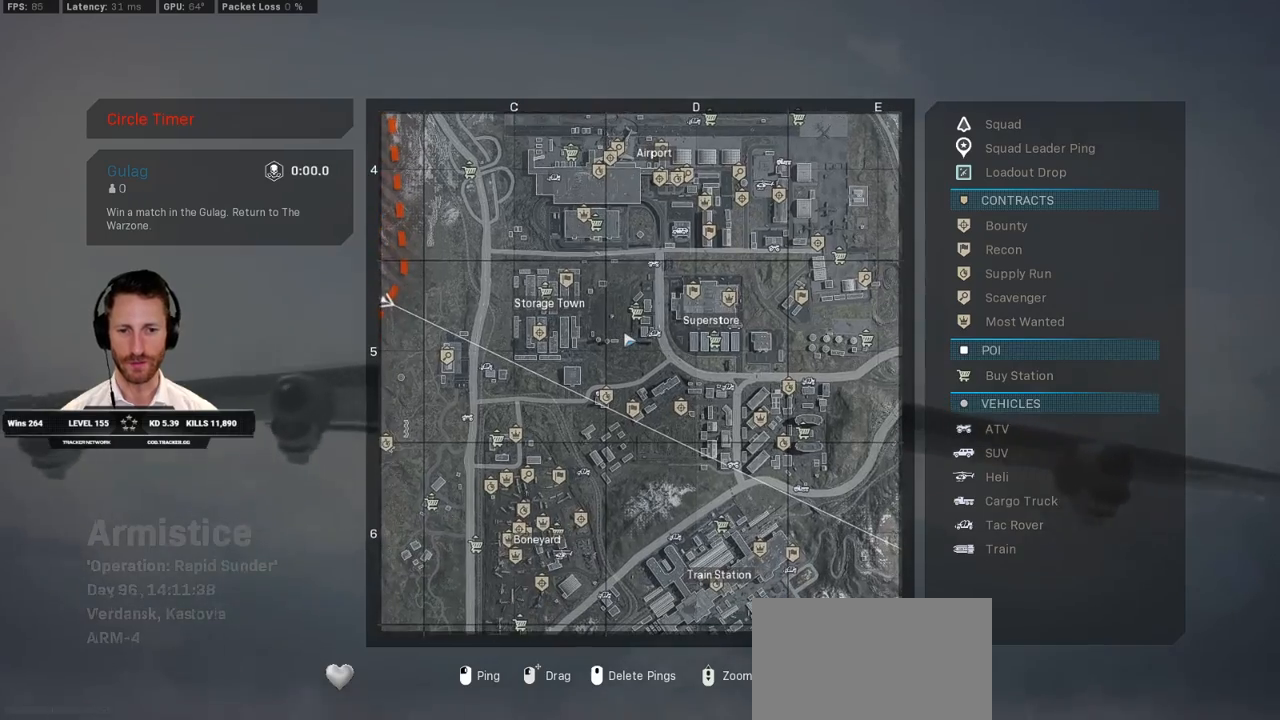
{"keys": ["tab"], "mouse": [], "events": []}
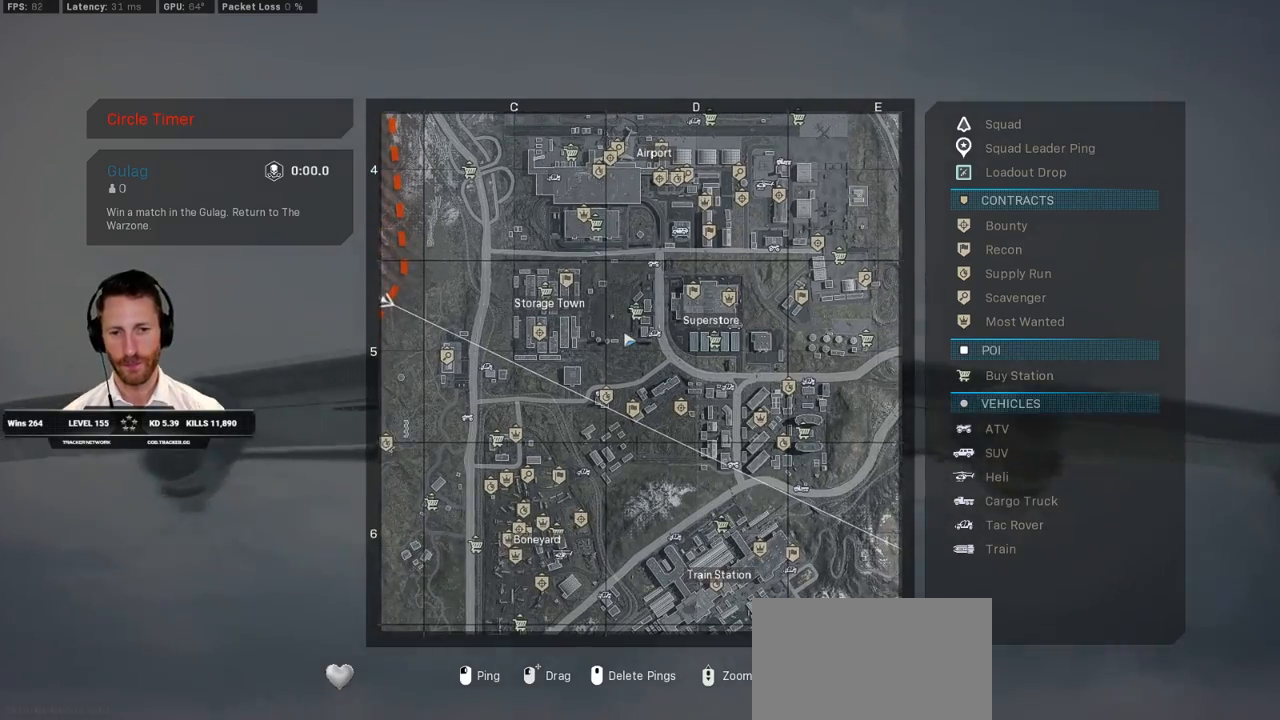
{"keys": [], "mouse": [], "events": [[250, "tab", "up"]]}
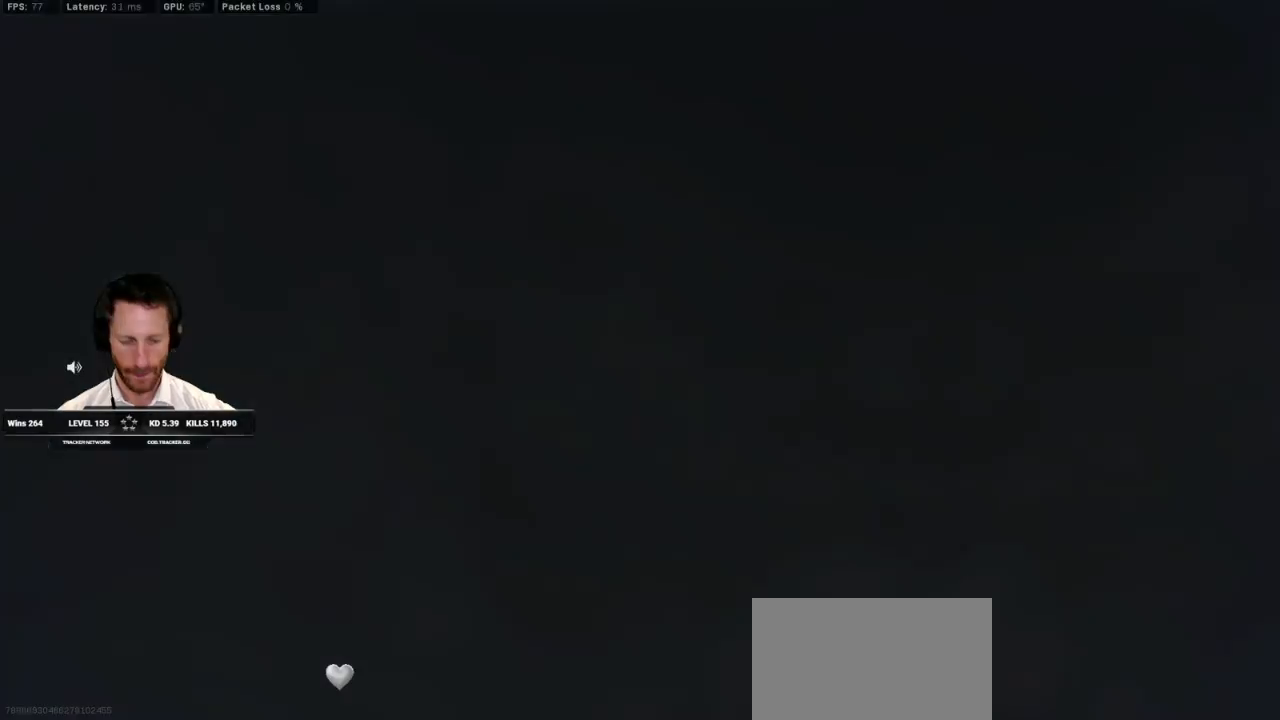
{"keys": [], "mouse": [], "events": []}
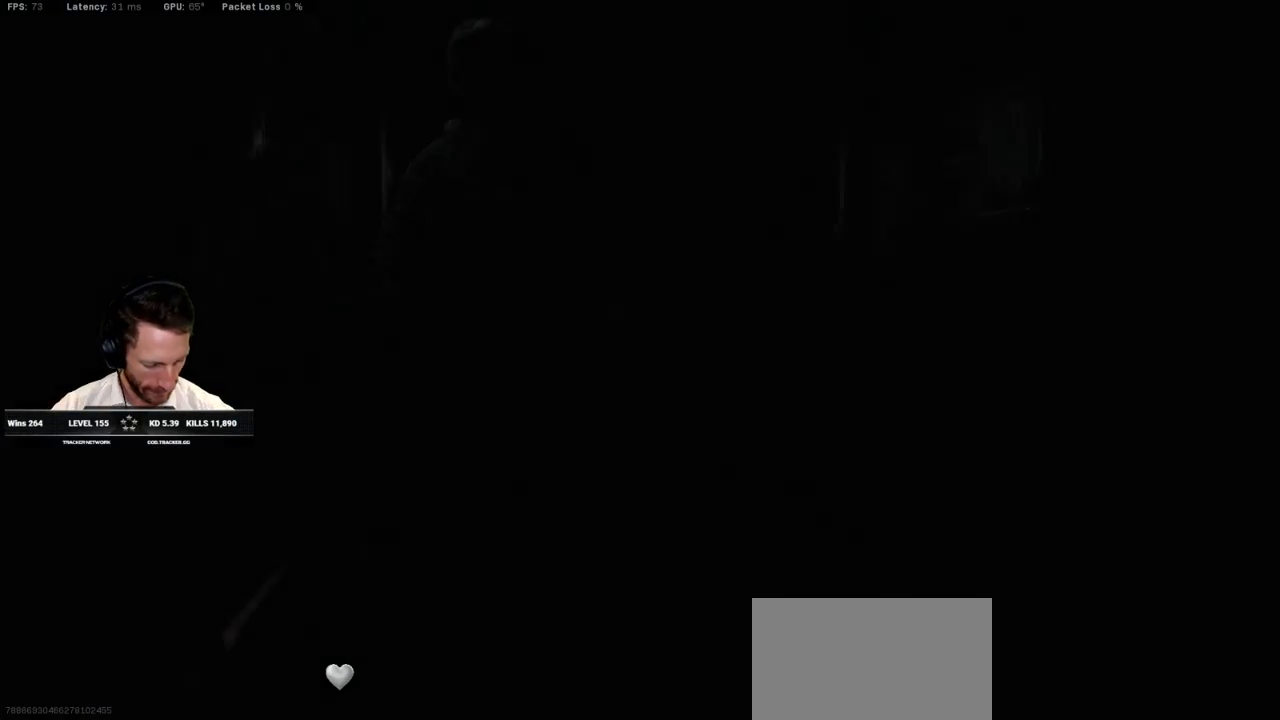
{"keys": [], "mouse": [], "events": []}
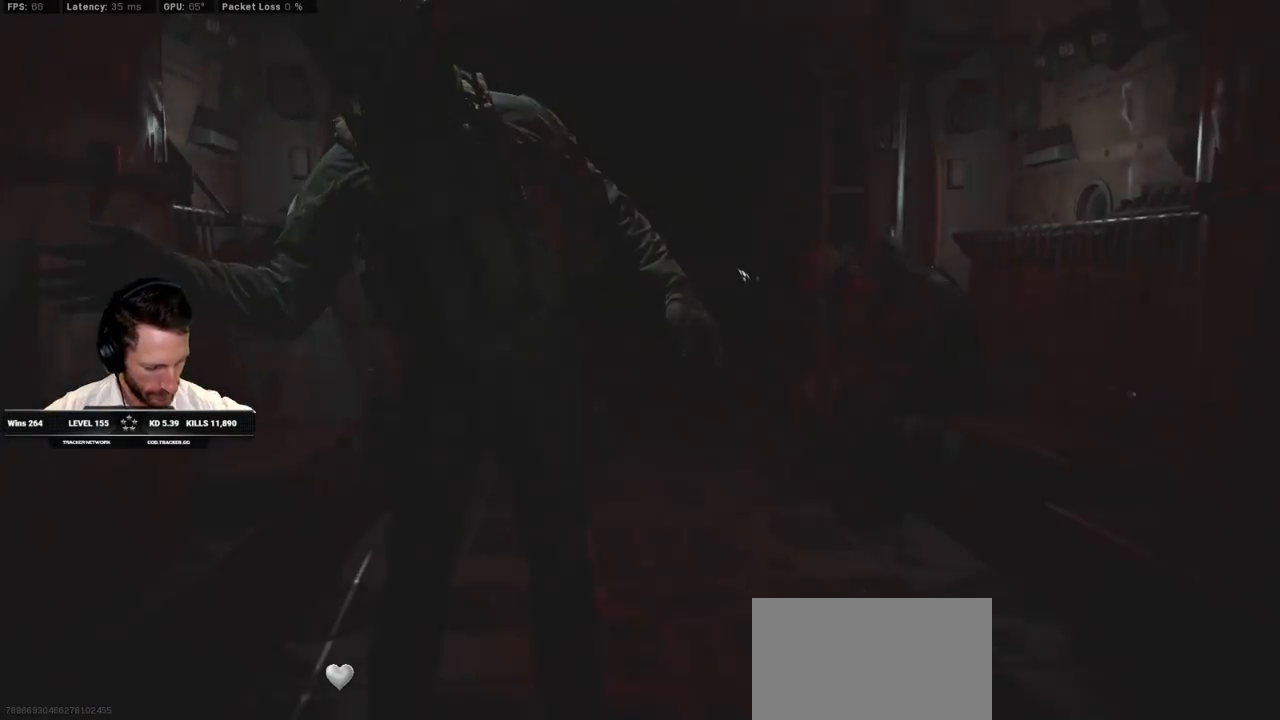
{"keys": [], "mouse": [], "events": []}
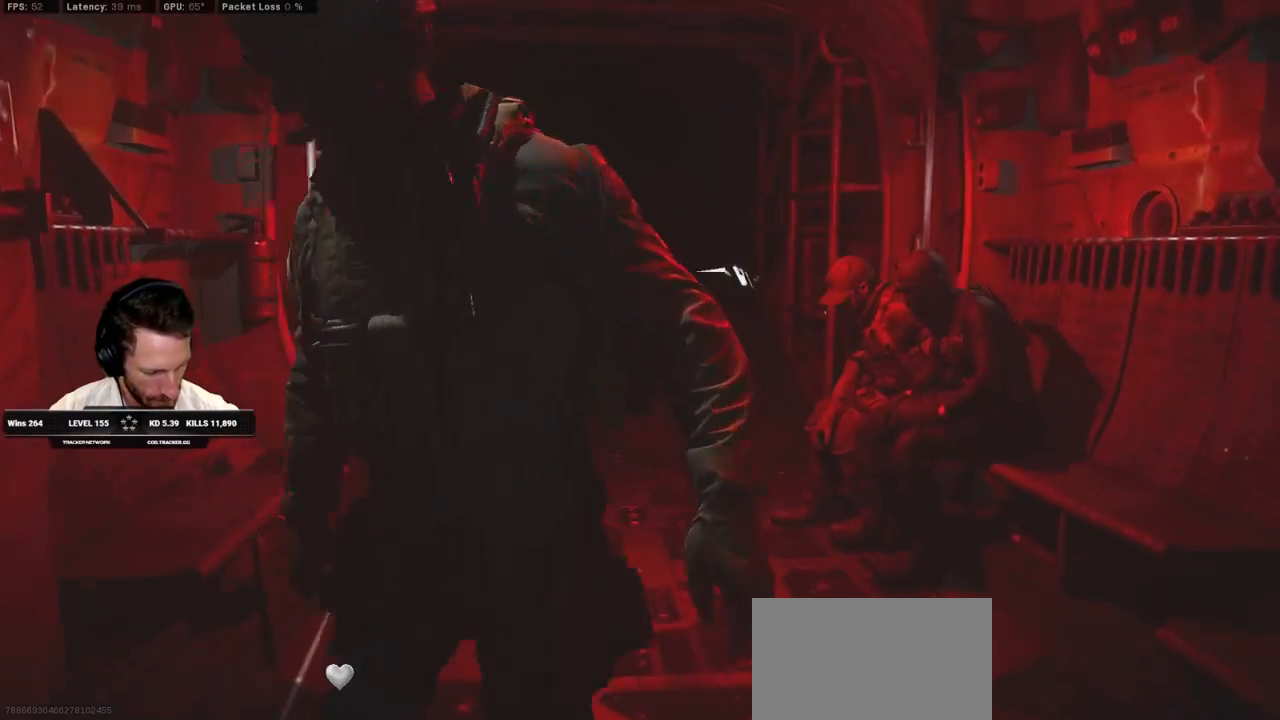
{"keys": [], "mouse": [], "events": []}
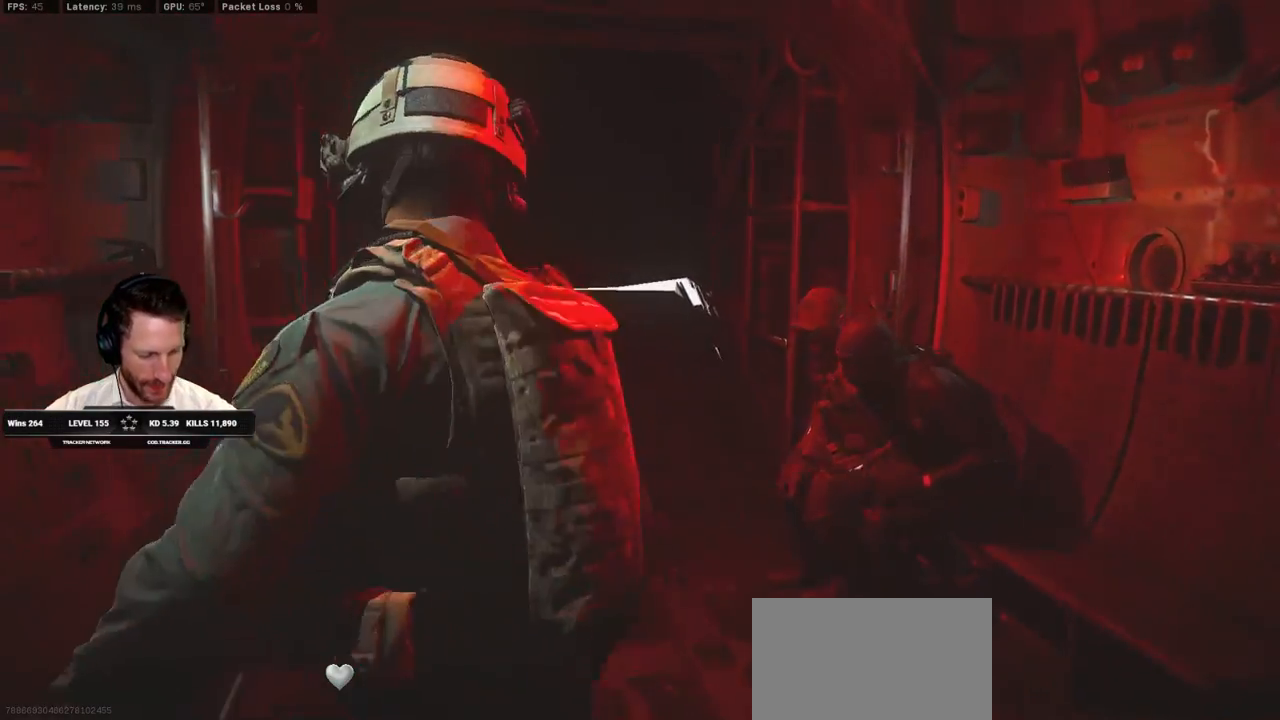
{"keys": [], "mouse": [], "events": []}
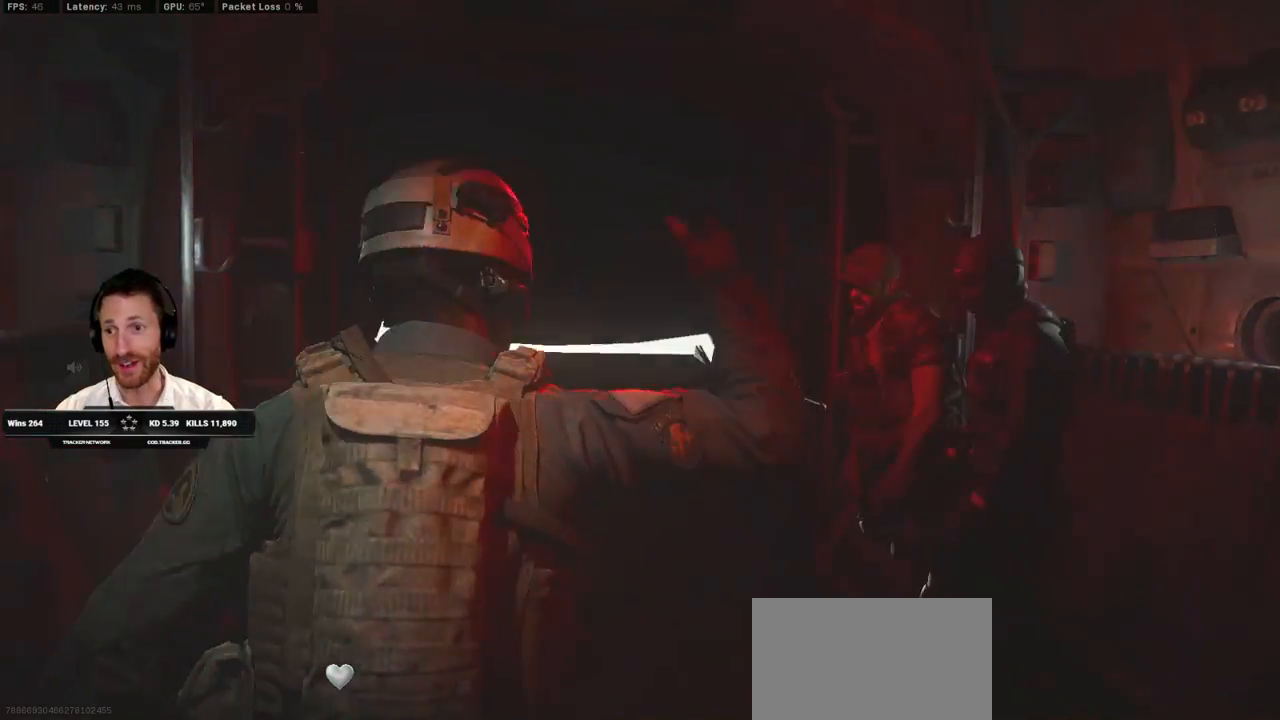
{"keys": [], "mouse": [], "events": []}
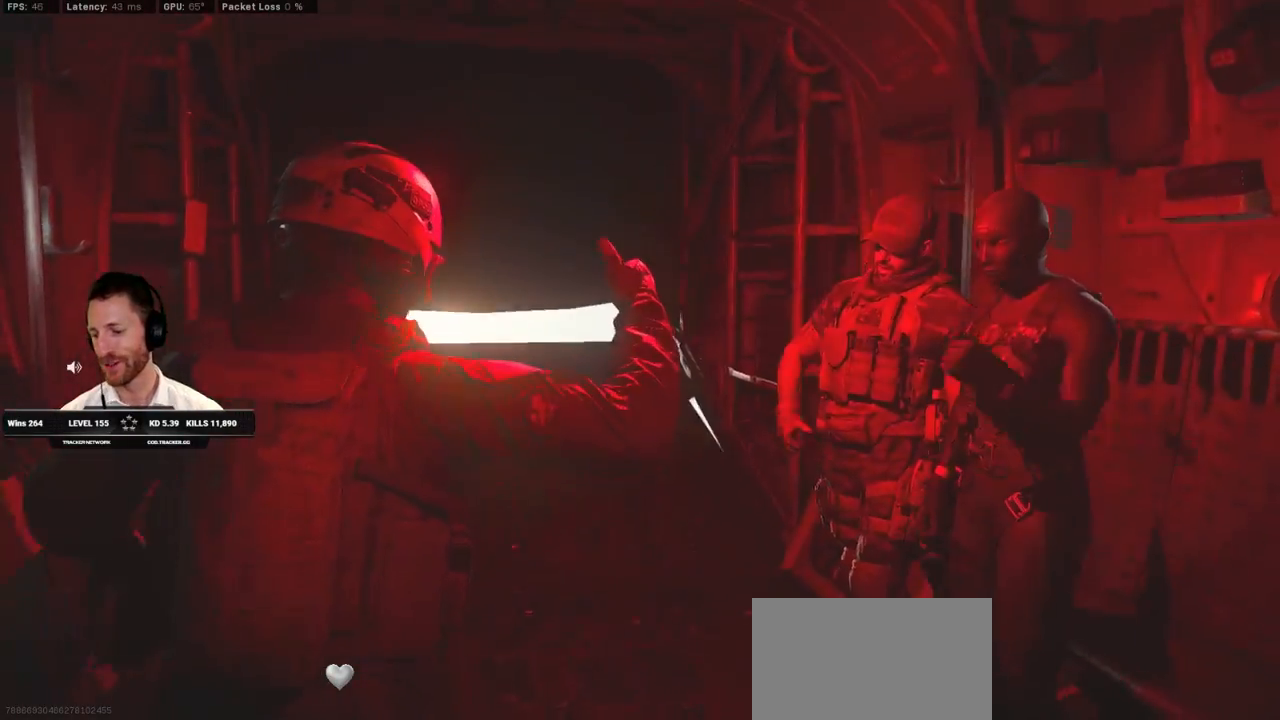
{"keys": ["tab"], "mouse": [], "events": [[200, "tab", "down"]]}
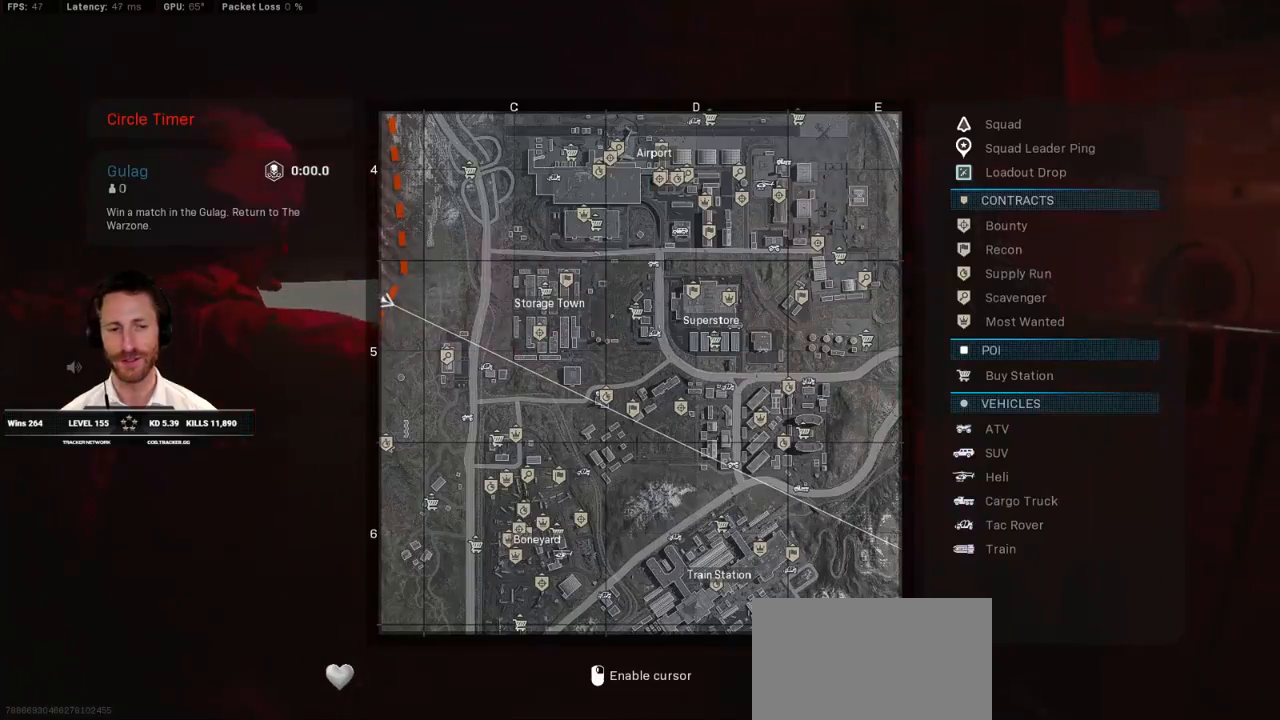
{"keys": ["tab"], "mouse": [], "events": [[67, "mouse_right", "down"], [133, "mouse_right", "up"]]}
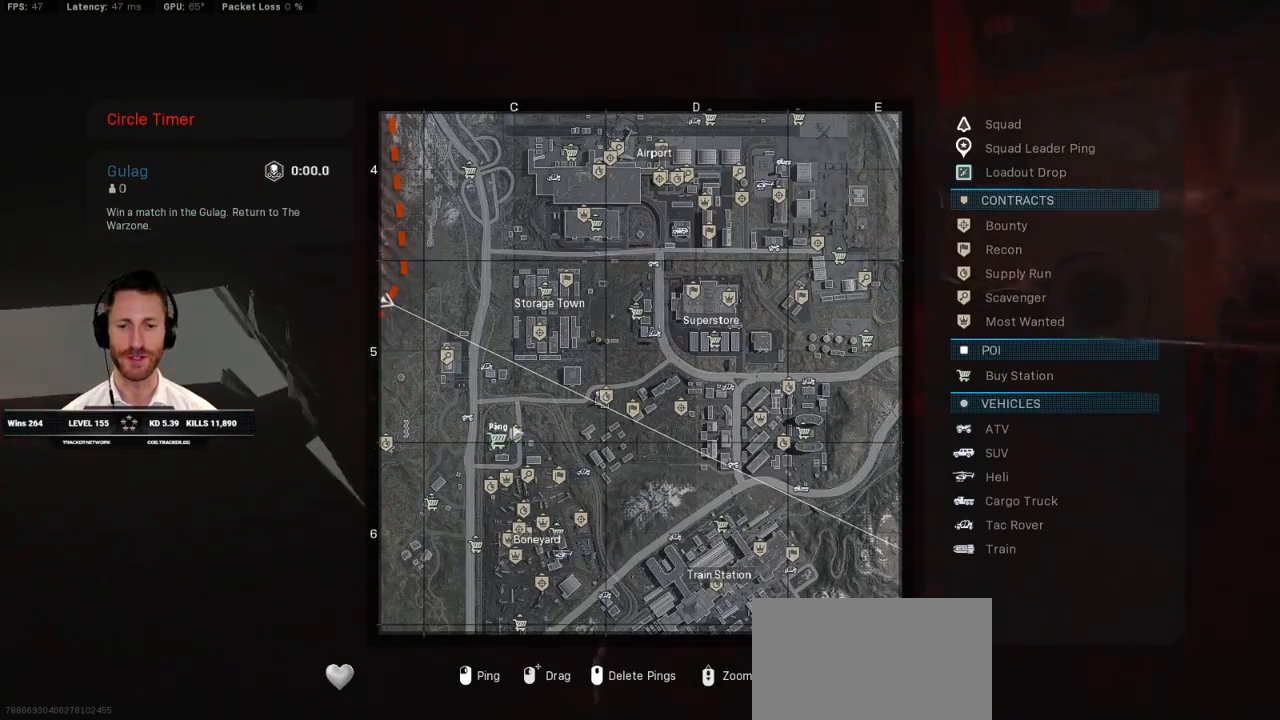
{"keys": ["tab"], "mouse": [], "events": []}
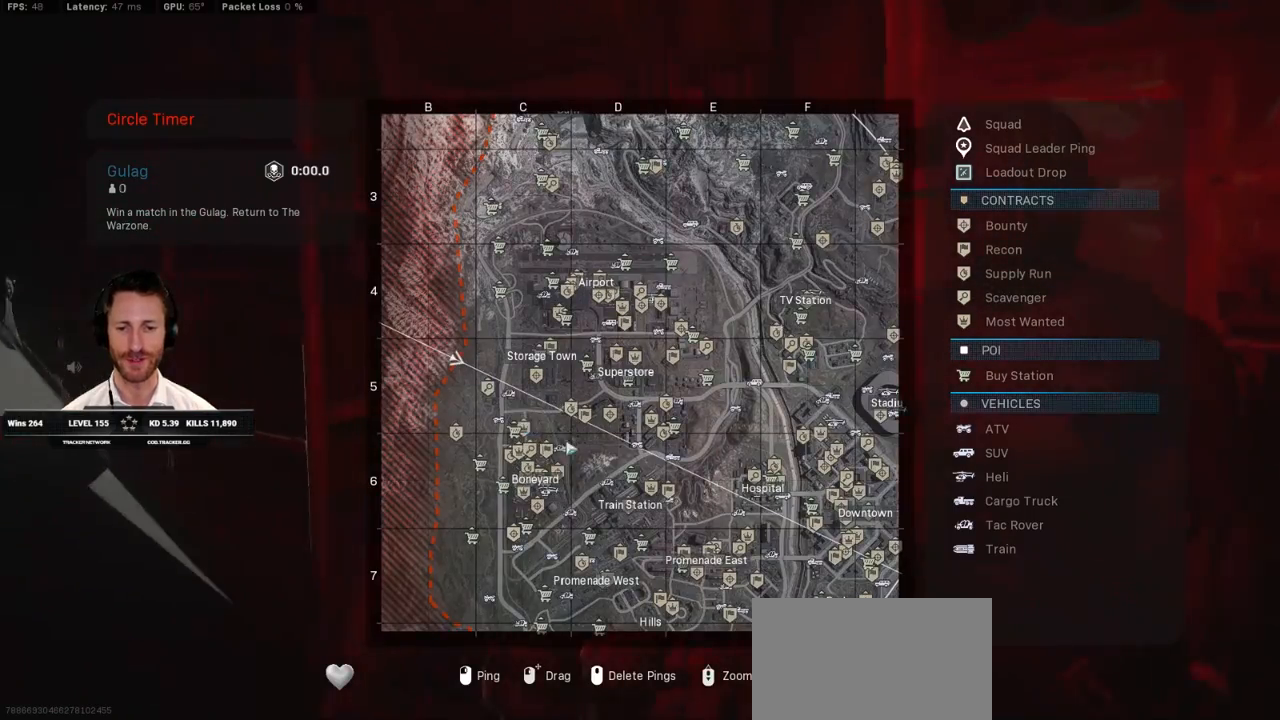
{"keys": ["tab"], "mouse": [], "events": []}
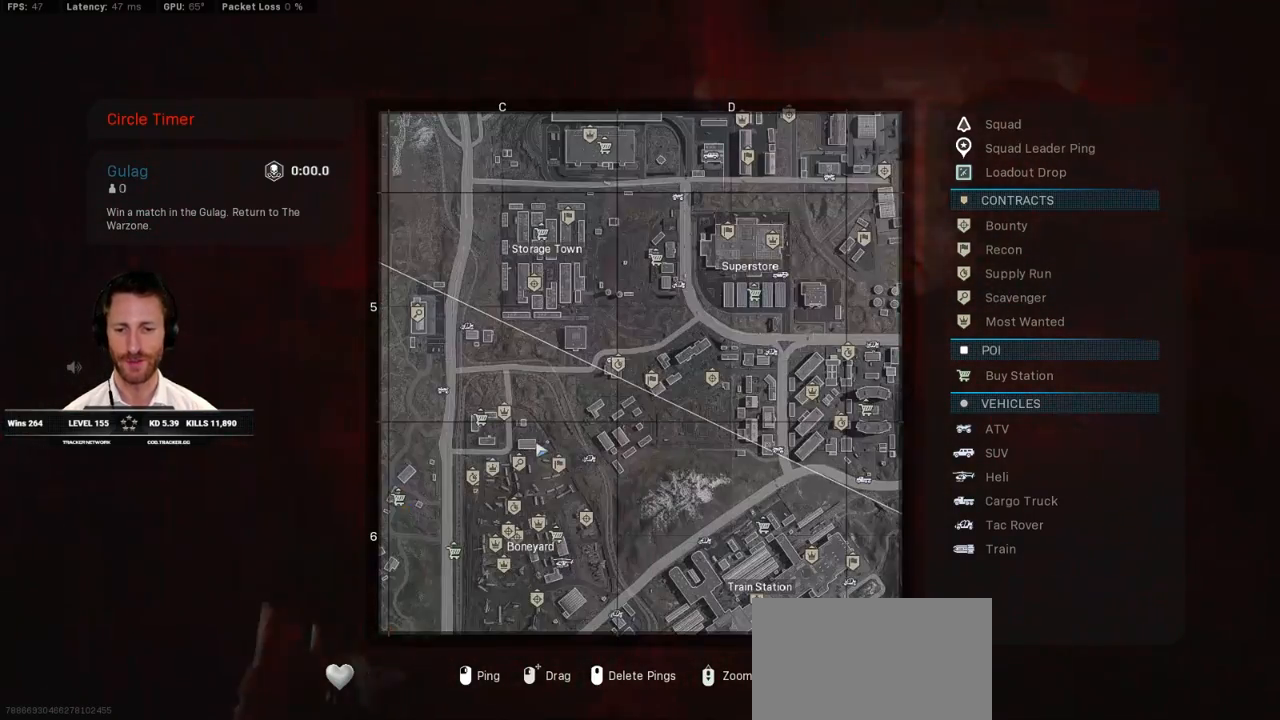
{"keys": ["tab"], "mouse": [], "events": []}
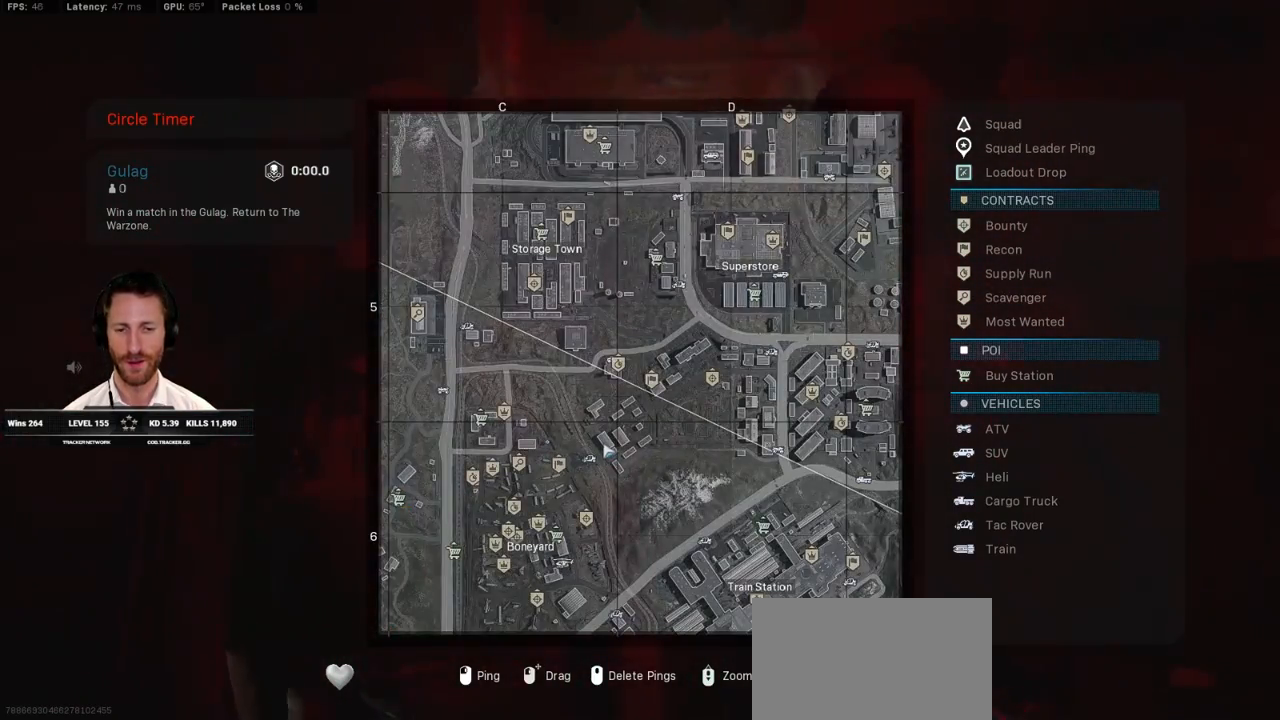
{"keys": ["tab"], "mouse": [], "events": []}
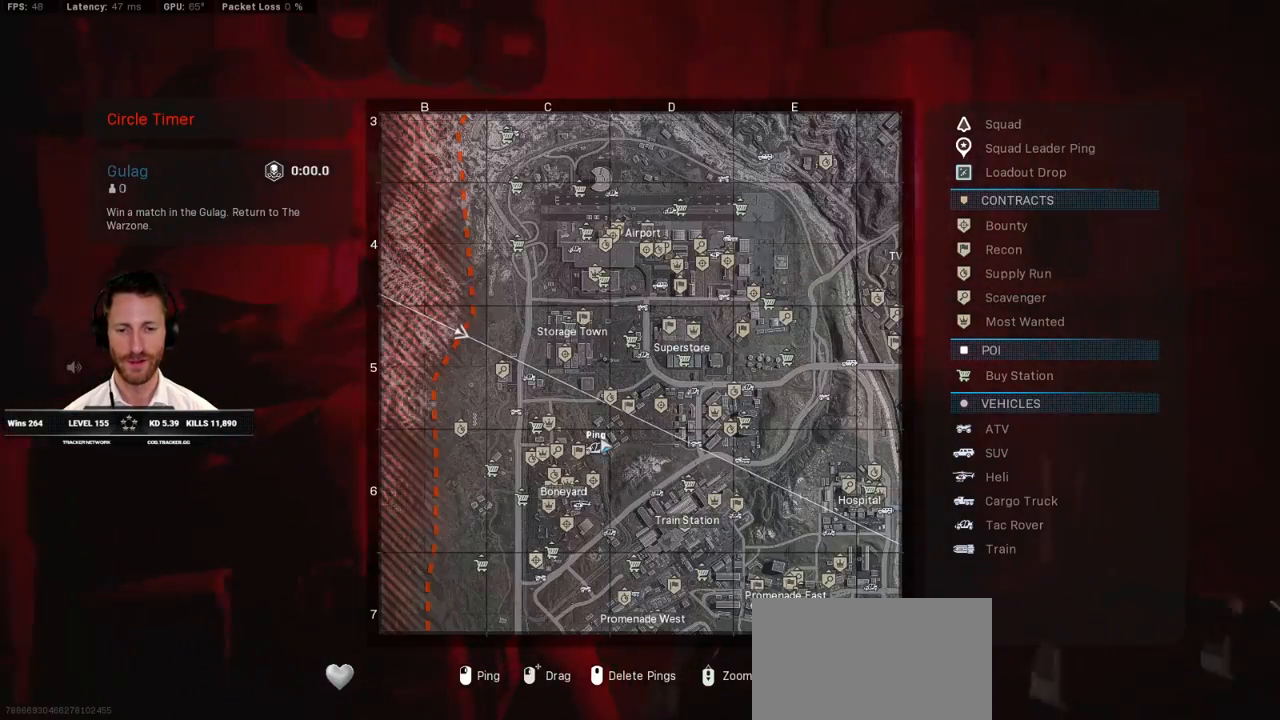
{"keys": ["tab"], "mouse": [], "events": []}
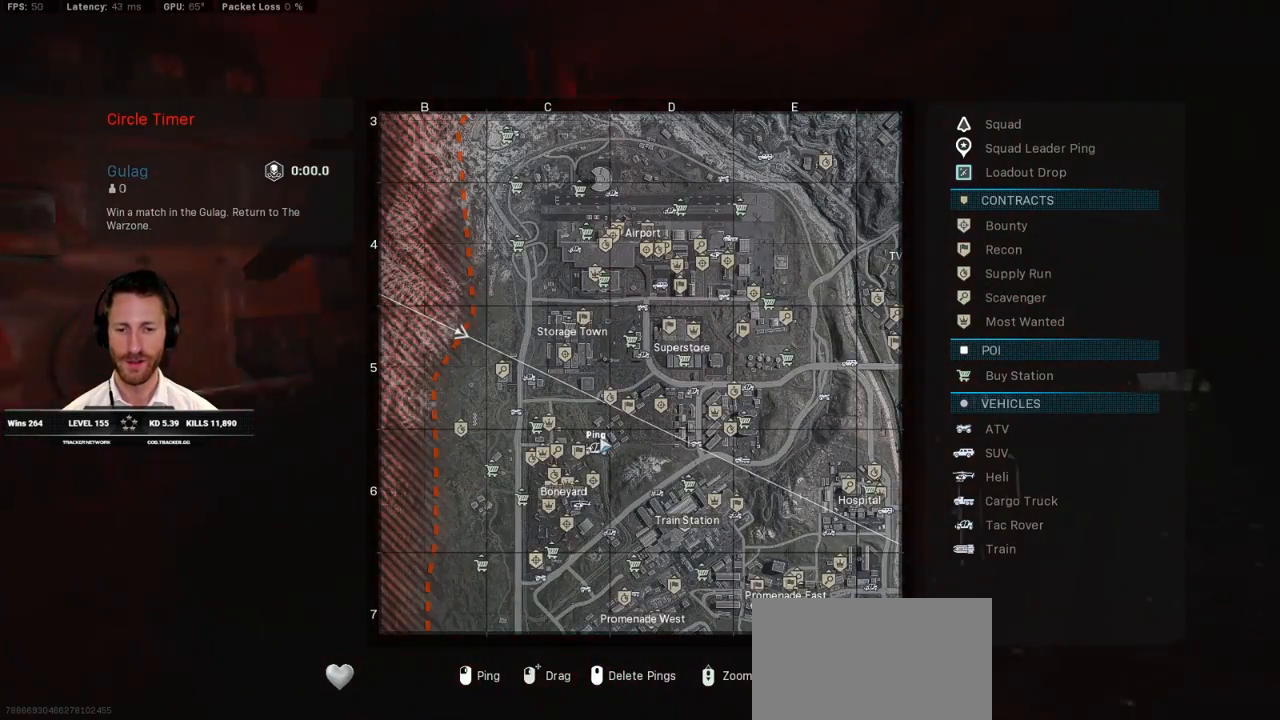
{"keys": ["tab"], "mouse": [], "events": []}
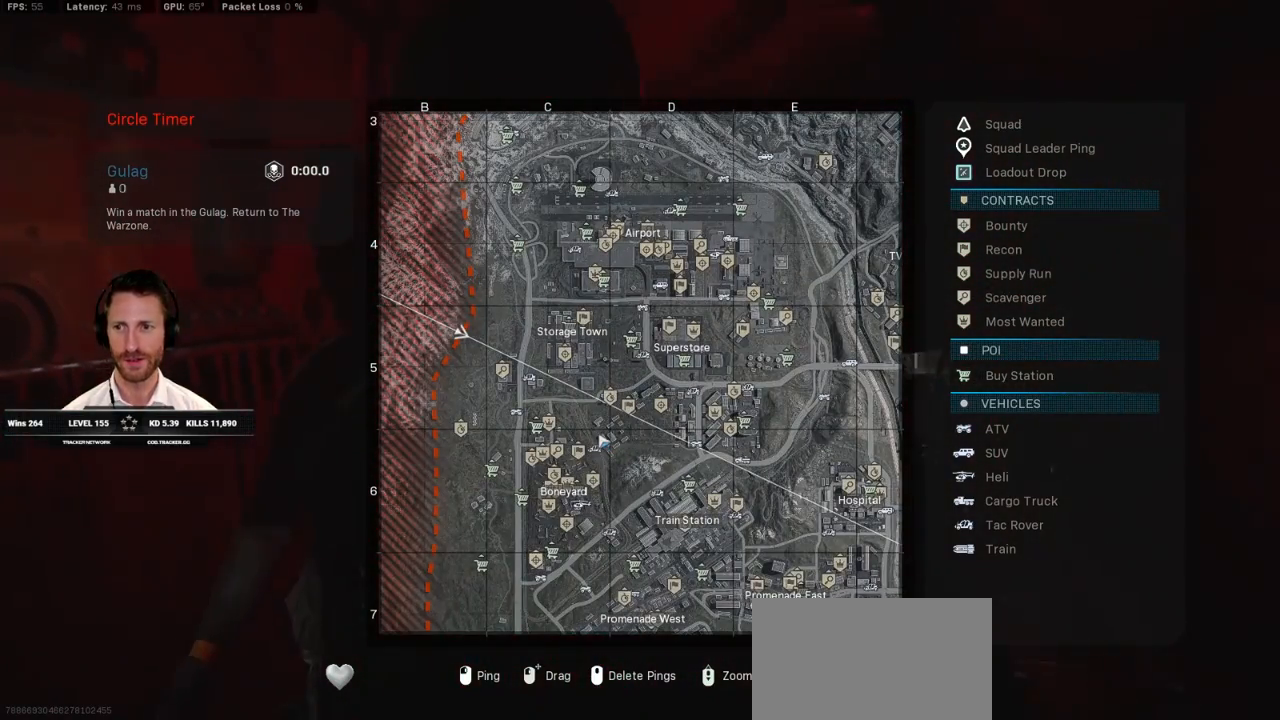
{"keys": ["tab"], "mouse": [], "events": []}
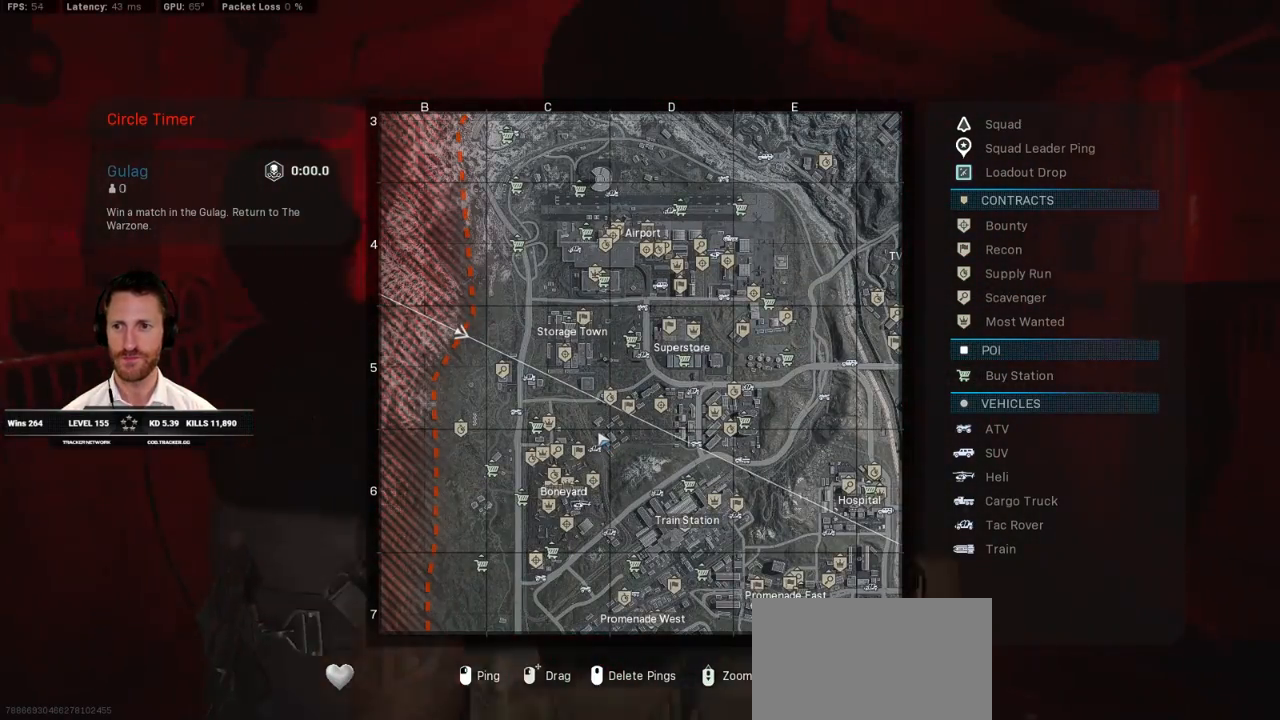
{"keys": [], "mouse": [], "events": [[100, "tab", "up"]]}